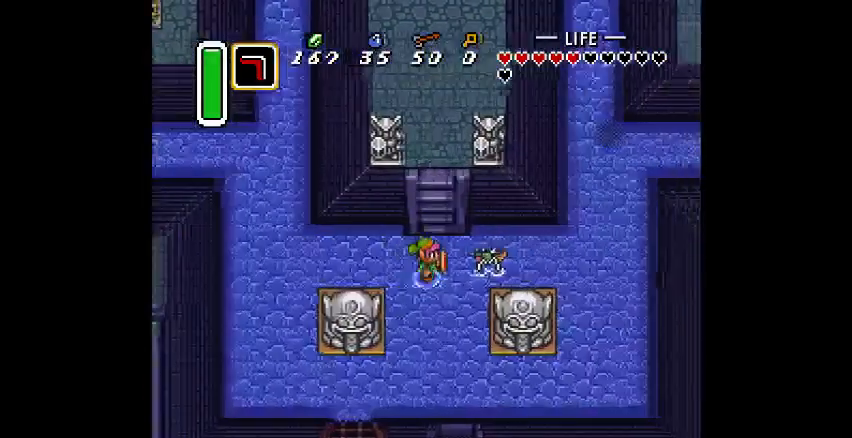
Gameplay with a controller (PlayStation layout); each line is a JSON object with the inputs held at the frame after it. "events" lists button and stick changes between this image and that frame as [ms after this image, input, new state], when the widget could be followed in between. Not read: CIRCLE DPAD_DOWN DPAD_LEFT DPAD_RIGHT DPAD_UP L3 R3.
{"buttons": [], "events": [[100, "CROSS", "down"], [200, "CROSS", "up"]]}
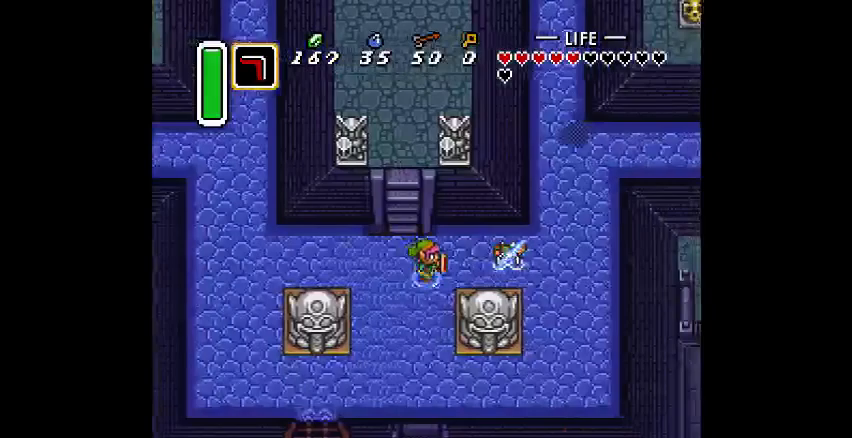
{"buttons": [], "events": [[200, "CROSS", "down"], [300, "CROSS", "up"]]}
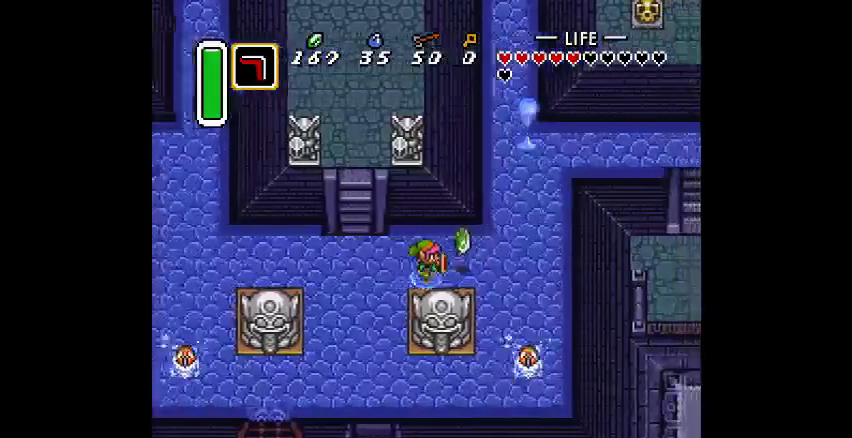
{"buttons": [], "events": [[300, "CROSS", "down"], [333, "CROSS", "up"]]}
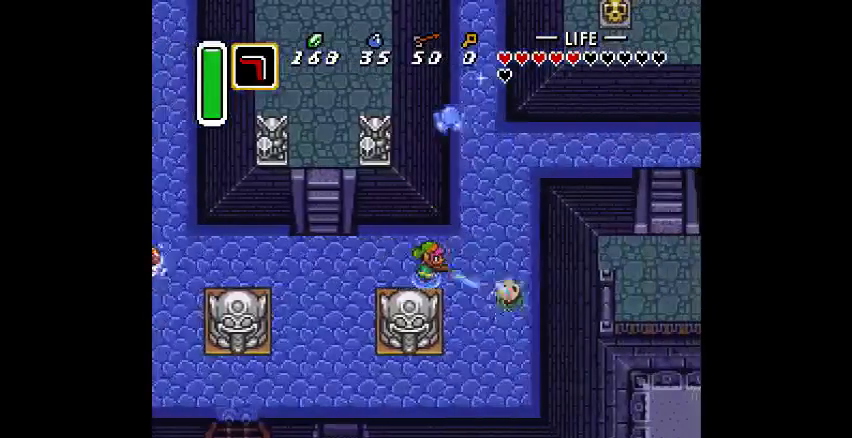
{"buttons": [], "events": [[133, "CROSS", "down"], [300, "CROSS", "up"]]}
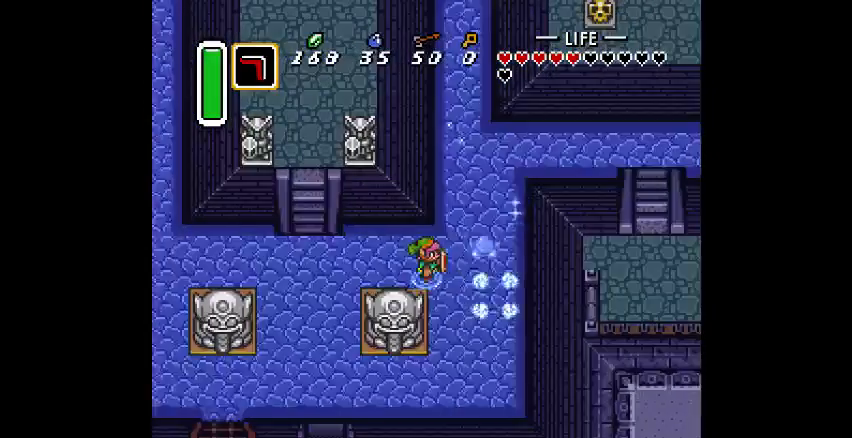
{"buttons": [], "events": [[33, "CROSS", "down"], [133, "CROSS", "up"]]}
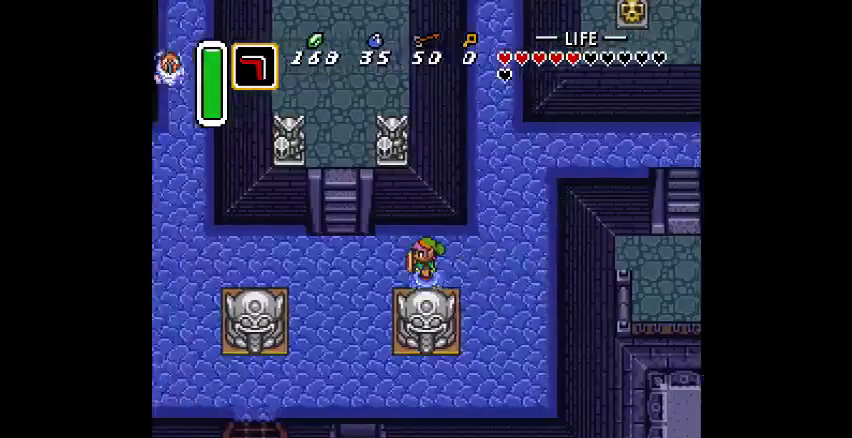
{"buttons": [], "events": []}
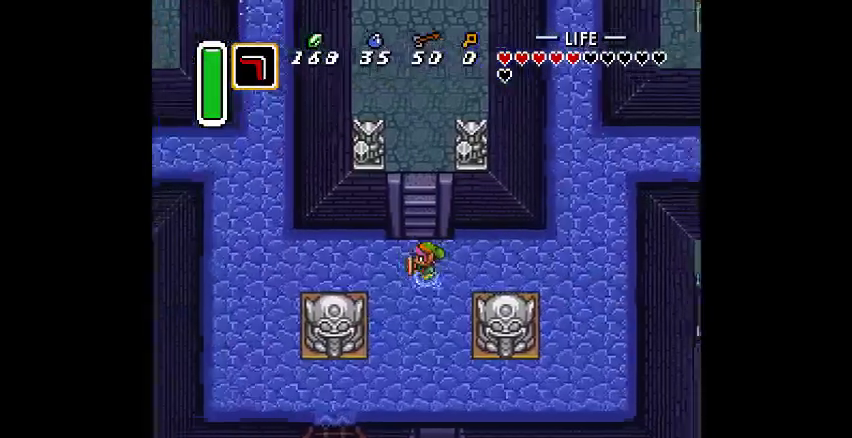
{"buttons": [], "events": []}
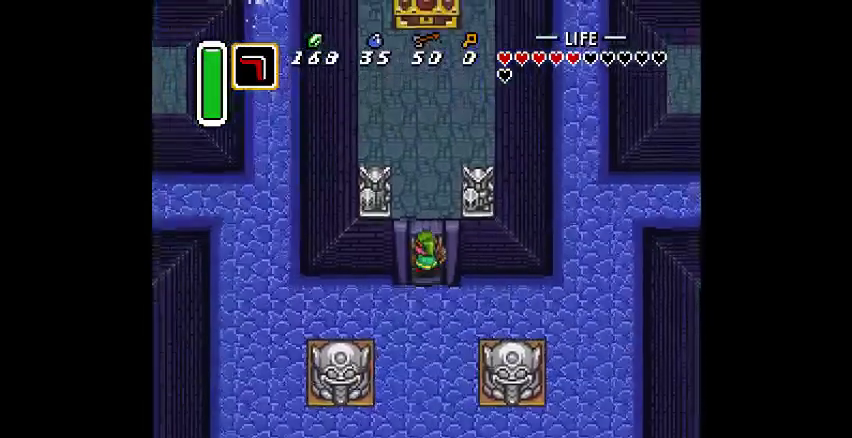
{"buttons": [], "events": []}
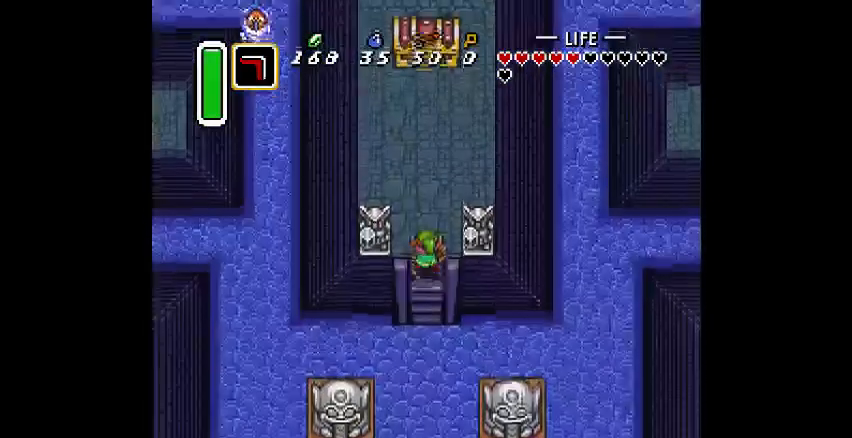
{"buttons": [], "events": []}
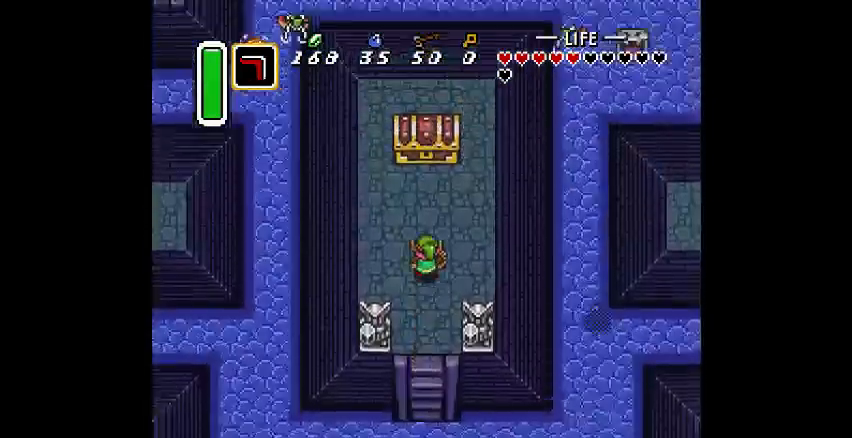
{"buttons": [], "events": []}
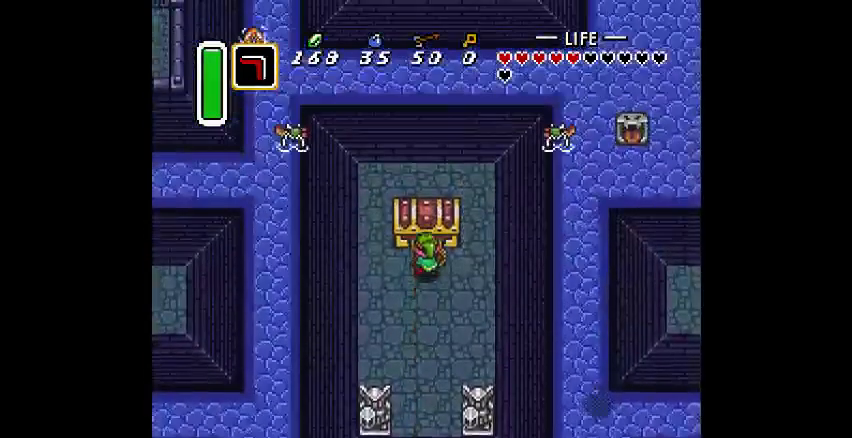
{"buttons": [], "events": []}